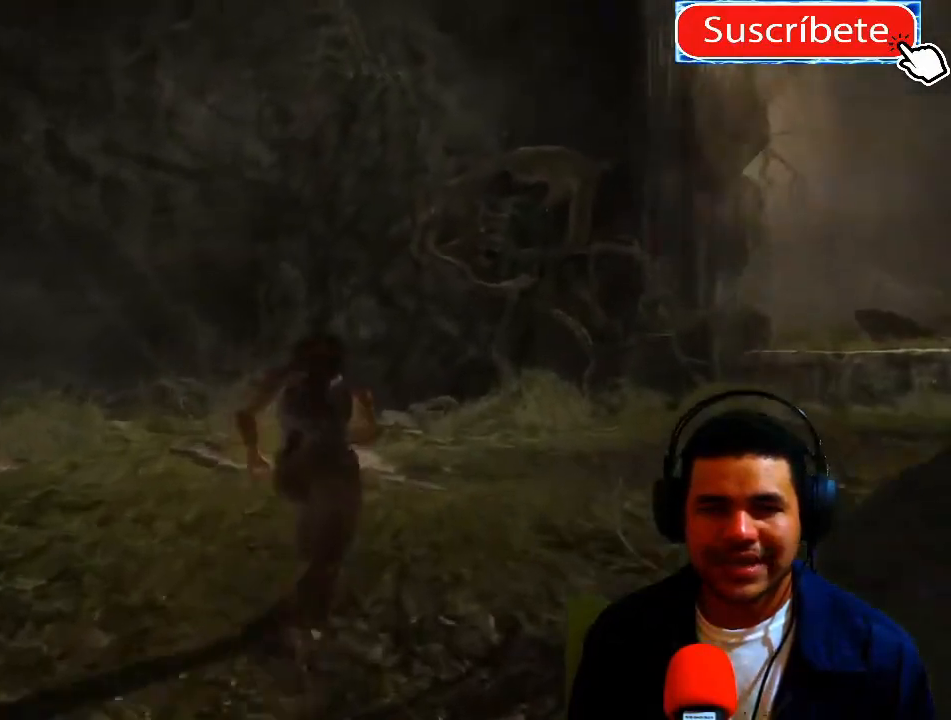
Gameplay with a controller (Xbox layout); each line is a JSON object with the inputs held at the frame after it. "events" lists button and stick changes between this image and that frame as [ms after this image, input, new state], when the widget could be followed in between. Not read: R3.
{"buttons": [], "left_stick": "up-right", "right_stick": "center", "events": [[300, "left_stick", "up-right"]]}
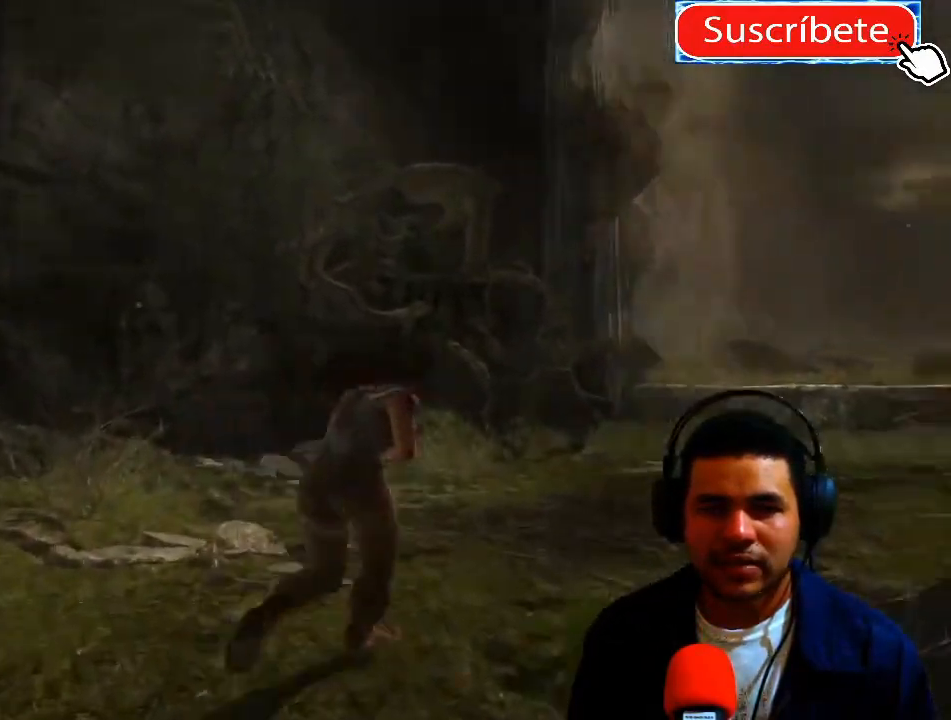
{"buttons": [], "left_stick": "up-right", "right_stick": "center", "events": []}
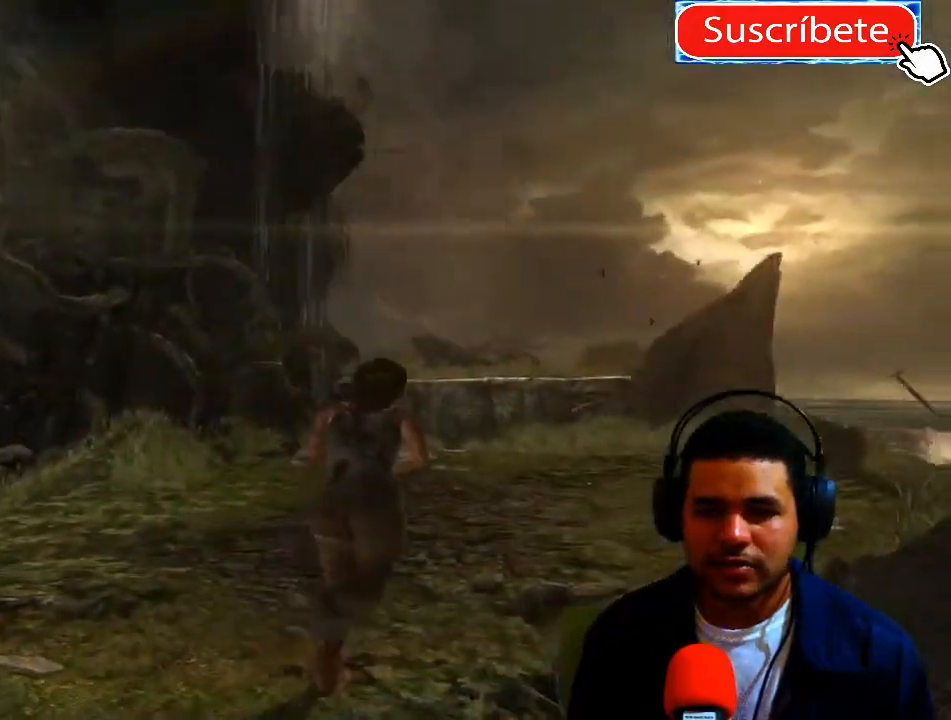
{"buttons": [], "left_stick": "up-right", "right_stick": "center", "events": []}
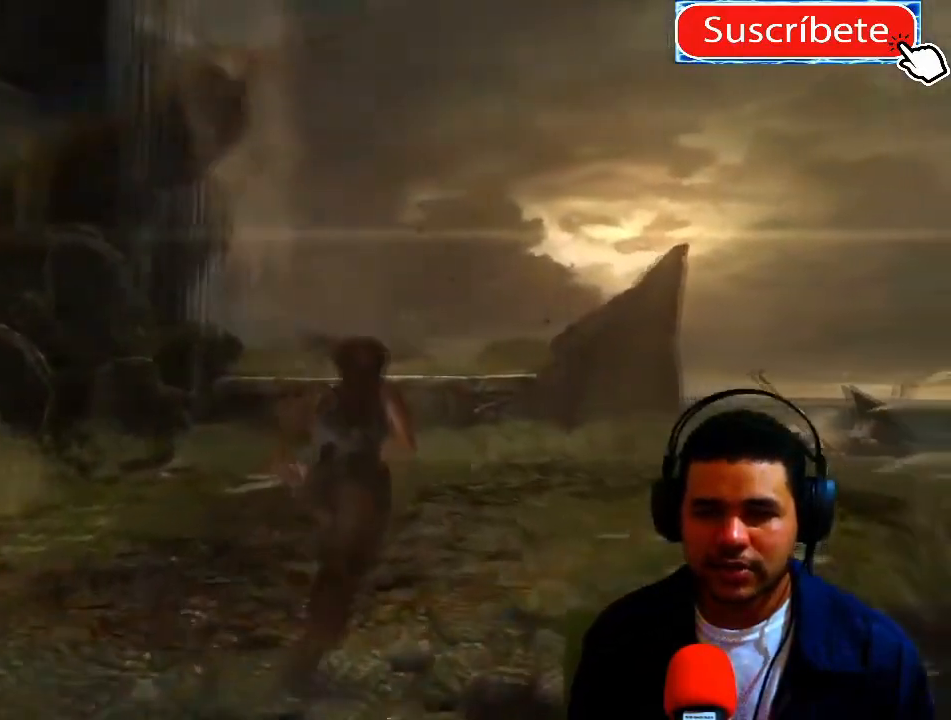
{"buttons": [], "left_stick": "up", "right_stick": "center", "events": [[134, "left_stick", "up"]]}
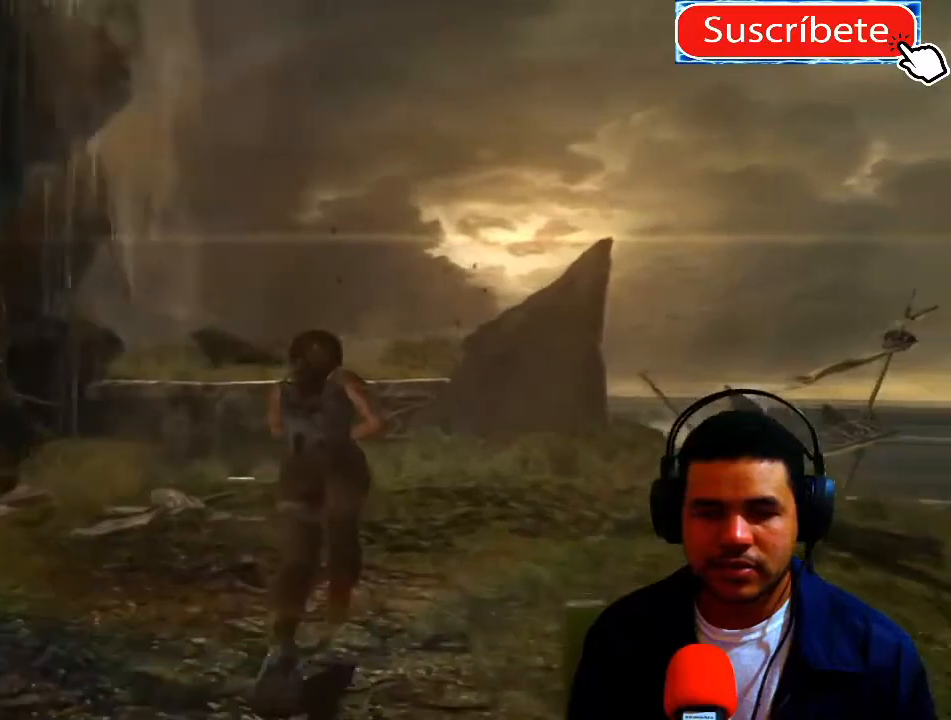
{"buttons": [], "left_stick": "up", "right_stick": "center", "events": []}
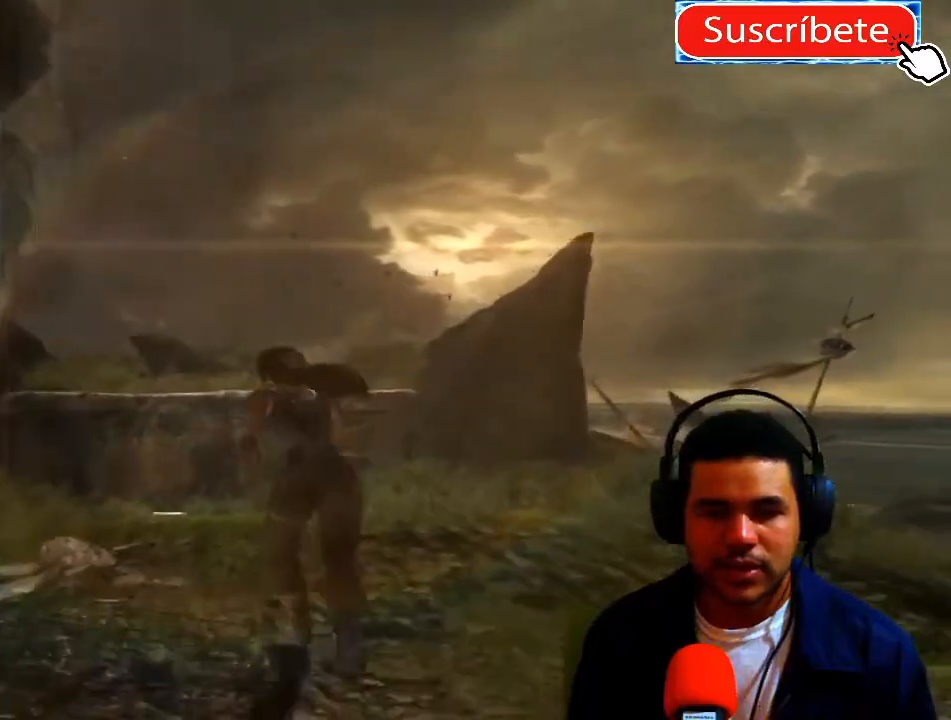
{"buttons": [], "left_stick": "up", "right_stick": "center", "events": []}
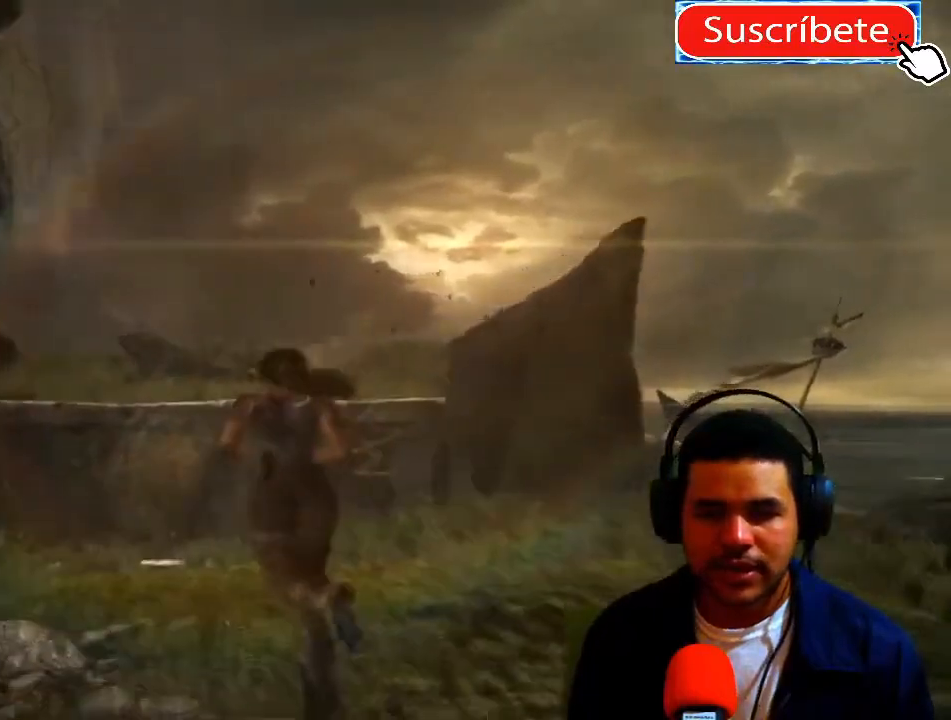
{"buttons": ["A"], "left_stick": "up", "right_stick": "center", "events": [[400, "A", "down"]]}
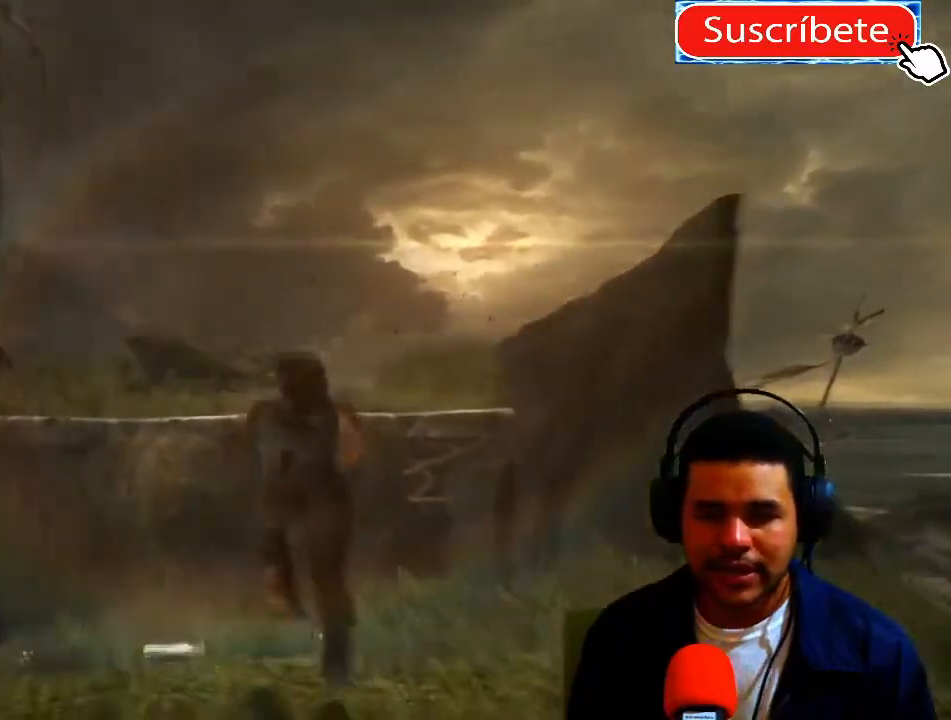
{"buttons": [], "left_stick": "up", "right_stick": "center", "events": [[34, "A", "up"], [134, "A", "down"], [250, "A", "up"], [334, "A", "down"], [434, "A", "up"]]}
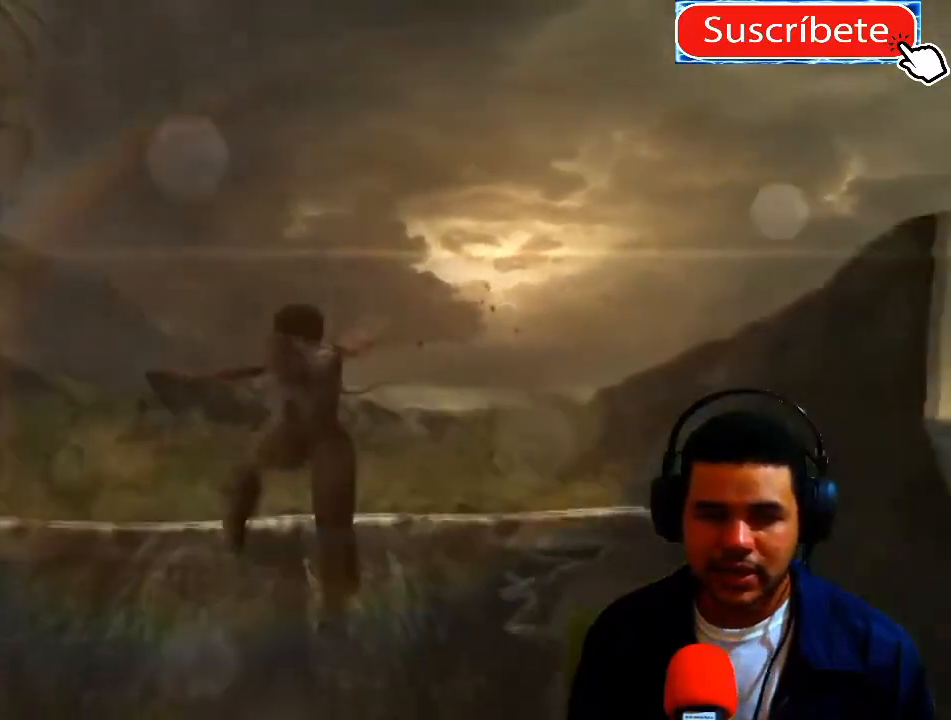
{"buttons": ["A"], "left_stick": "up", "right_stick": "center", "events": [[50, "A", "down"], [150, "A", "up"], [267, "A", "down"]]}
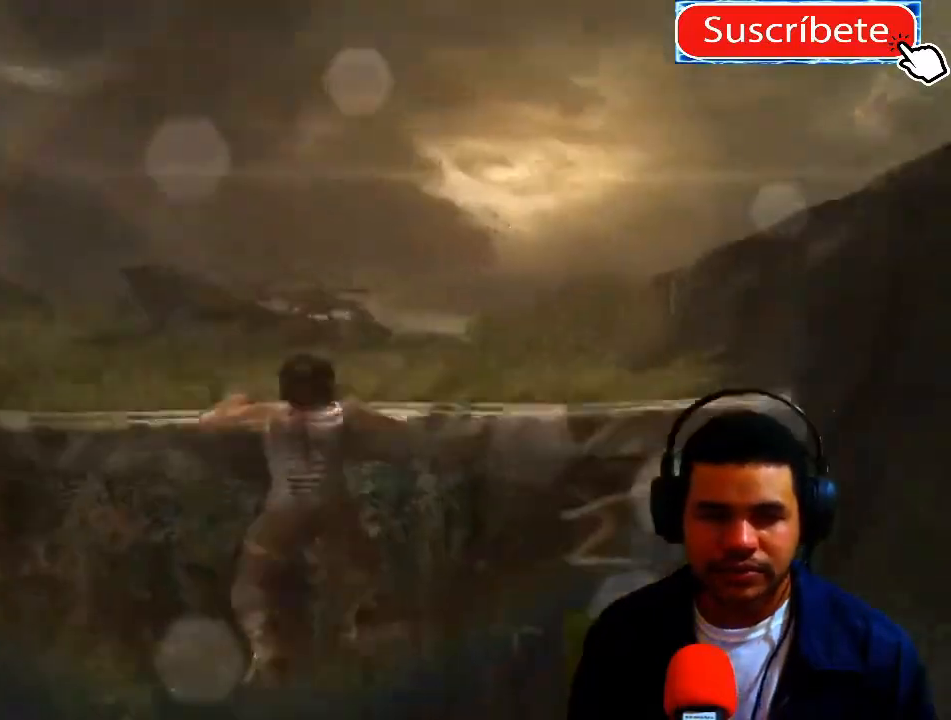
{"buttons": [], "left_stick": "up", "right_stick": "center", "events": [[67, "A", "up"], [167, "A", "down"], [267, "A", "up"], [367, "A", "down"], [467, "A", "up"]]}
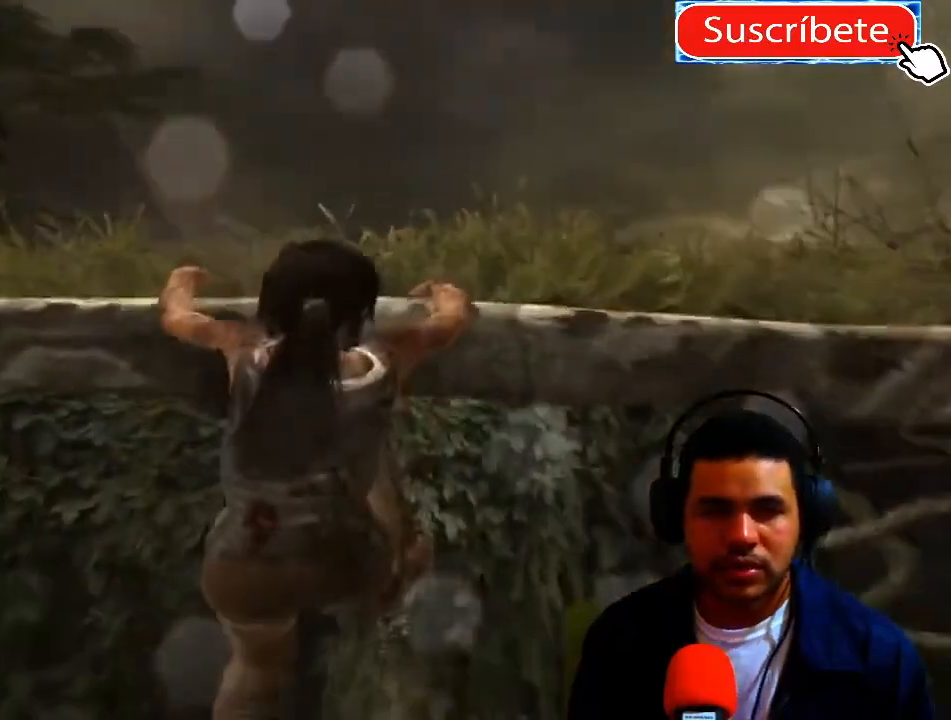
{"buttons": [], "left_stick": "up", "right_stick": "center", "events": []}
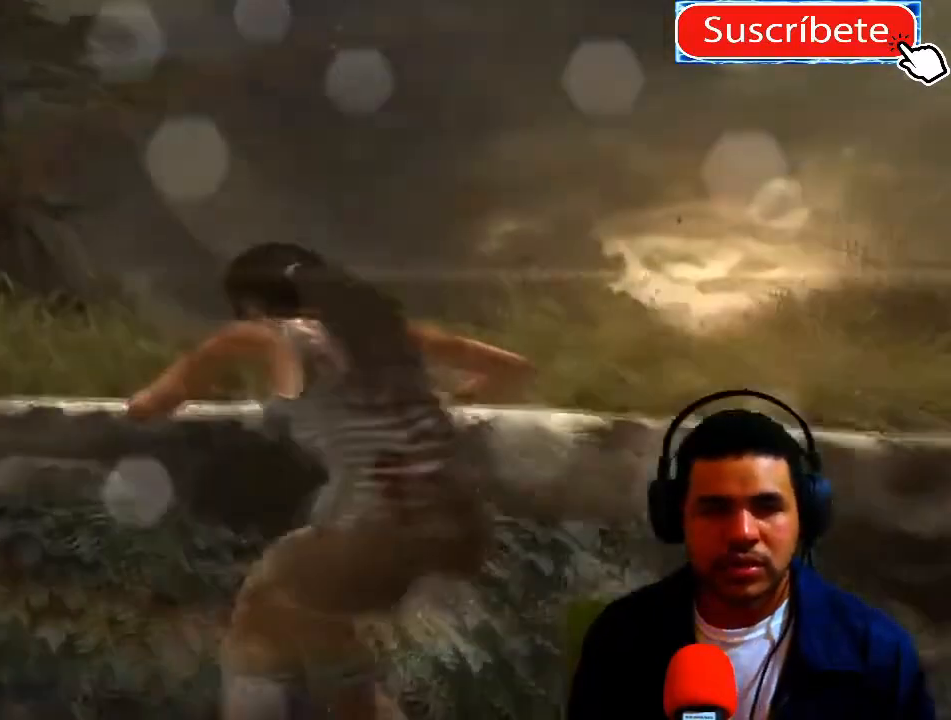
{"buttons": [], "left_stick": "up", "right_stick": "center", "events": []}
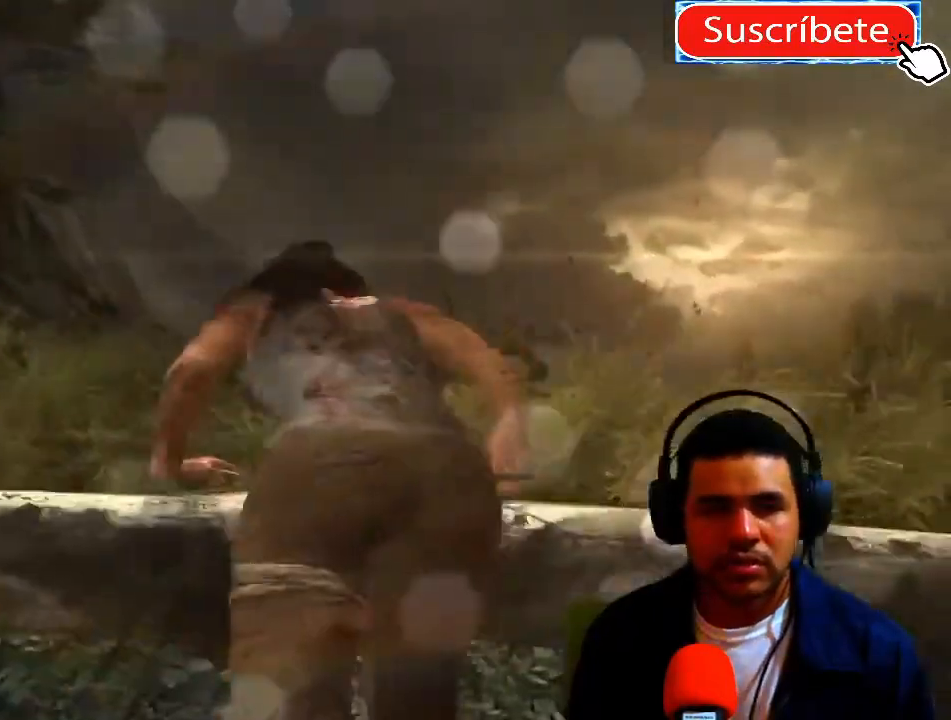
{"buttons": [], "left_stick": "up", "right_stick": "center", "events": []}
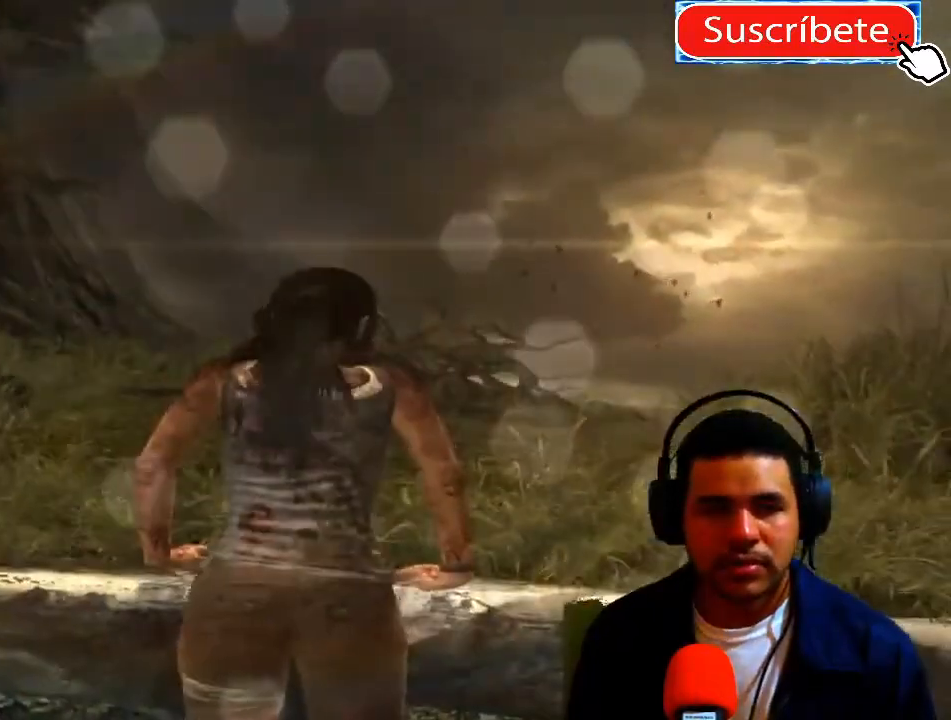
{"buttons": [], "left_stick": "up", "right_stick": "center", "events": []}
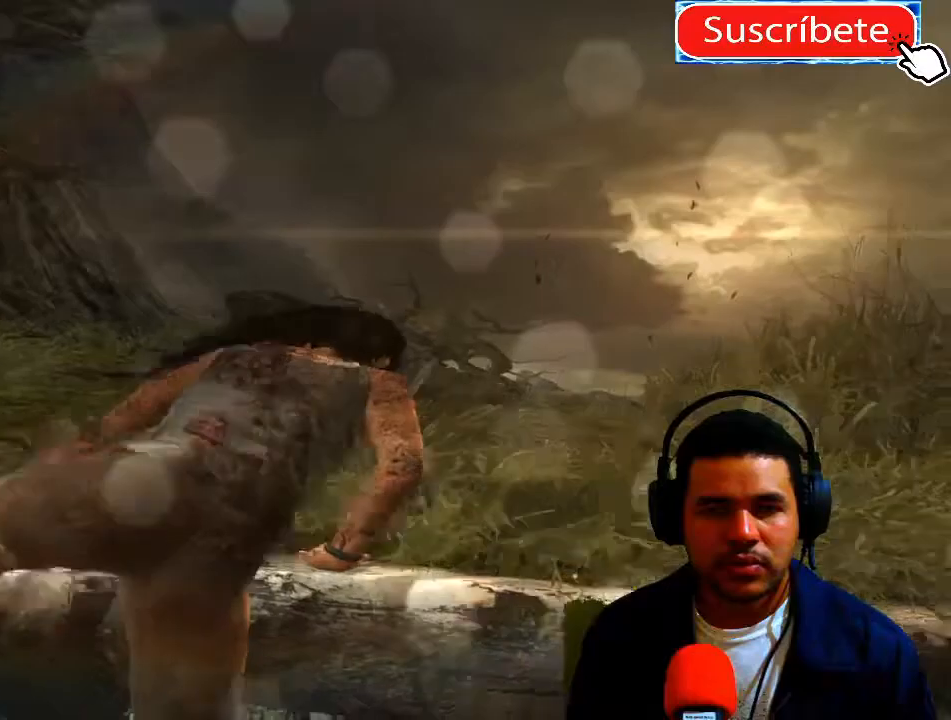
{"buttons": [], "left_stick": "up", "right_stick": "center", "events": []}
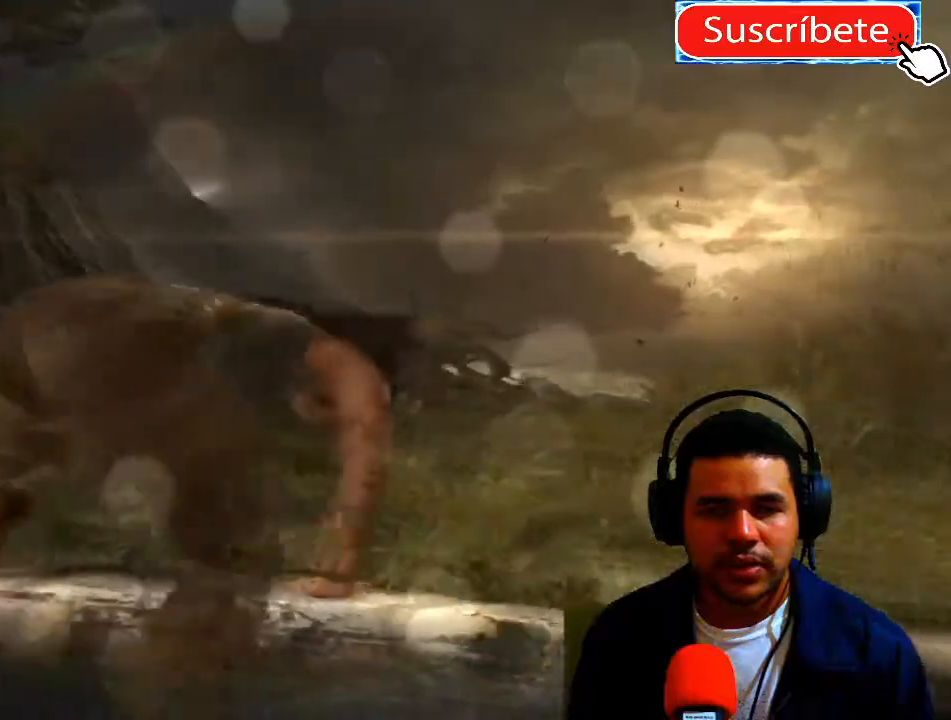
{"buttons": [], "left_stick": "up", "right_stick": "center", "events": []}
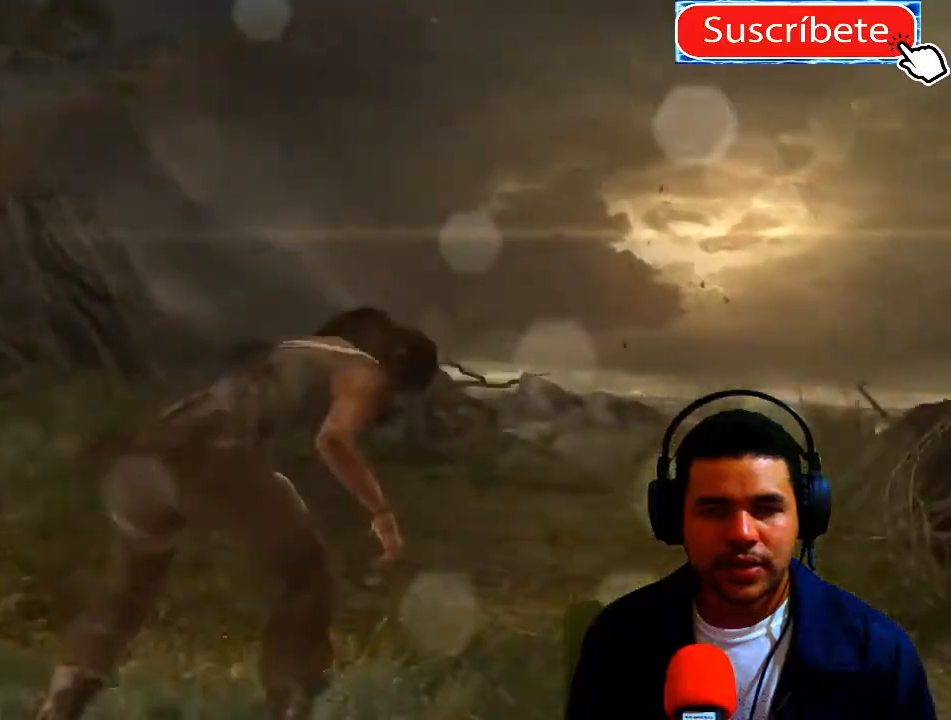
{"buttons": [], "left_stick": "up", "right_stick": "center", "events": []}
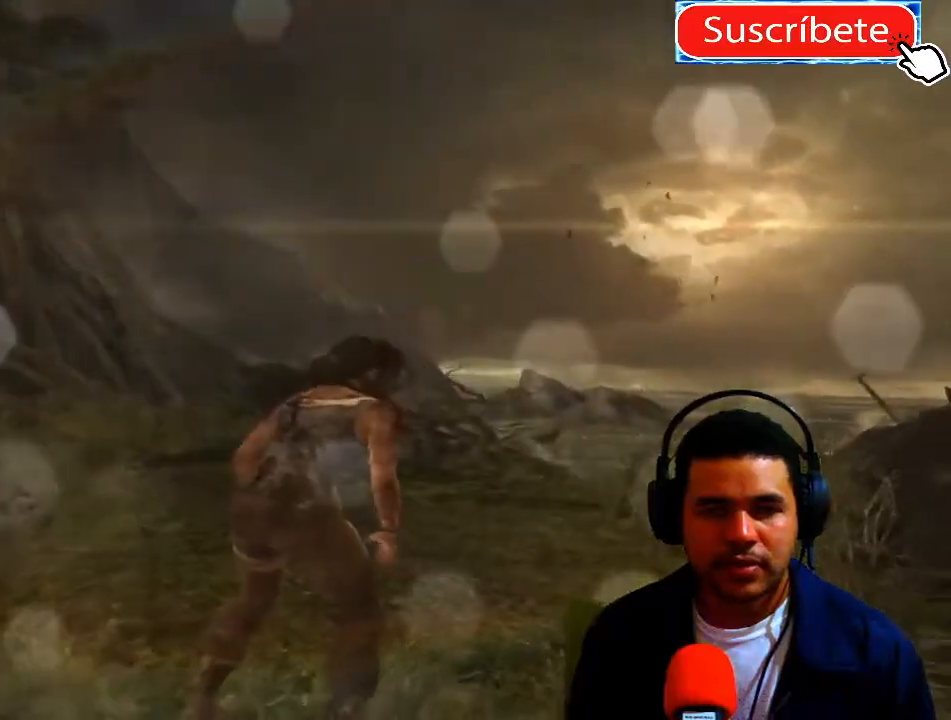
{"buttons": [], "left_stick": "up", "right_stick": "center", "events": []}
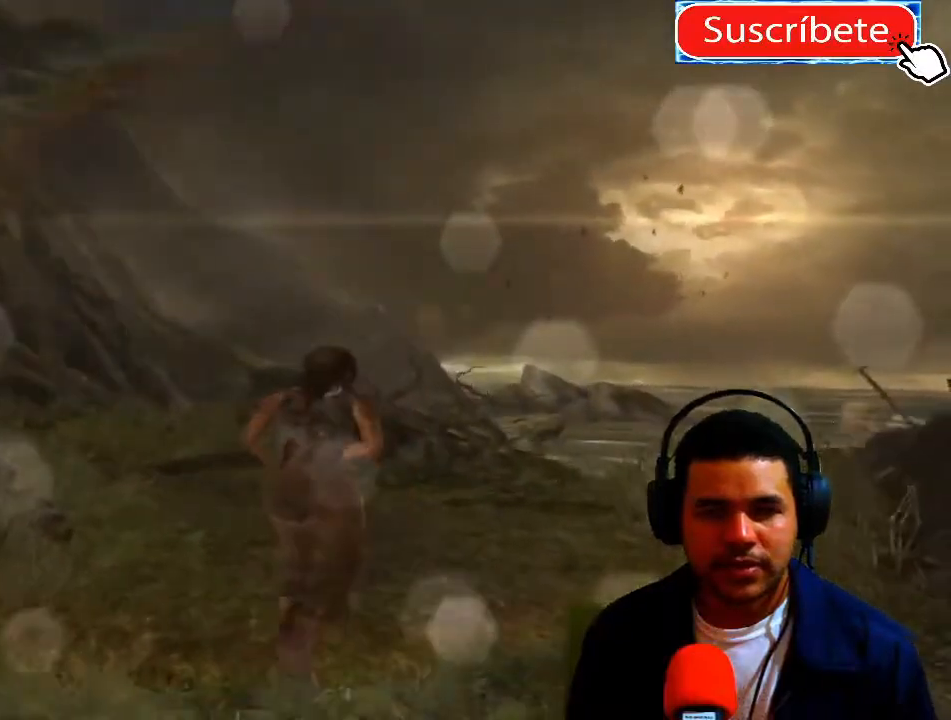
{"buttons": [], "left_stick": "up", "right_stick": "center", "events": []}
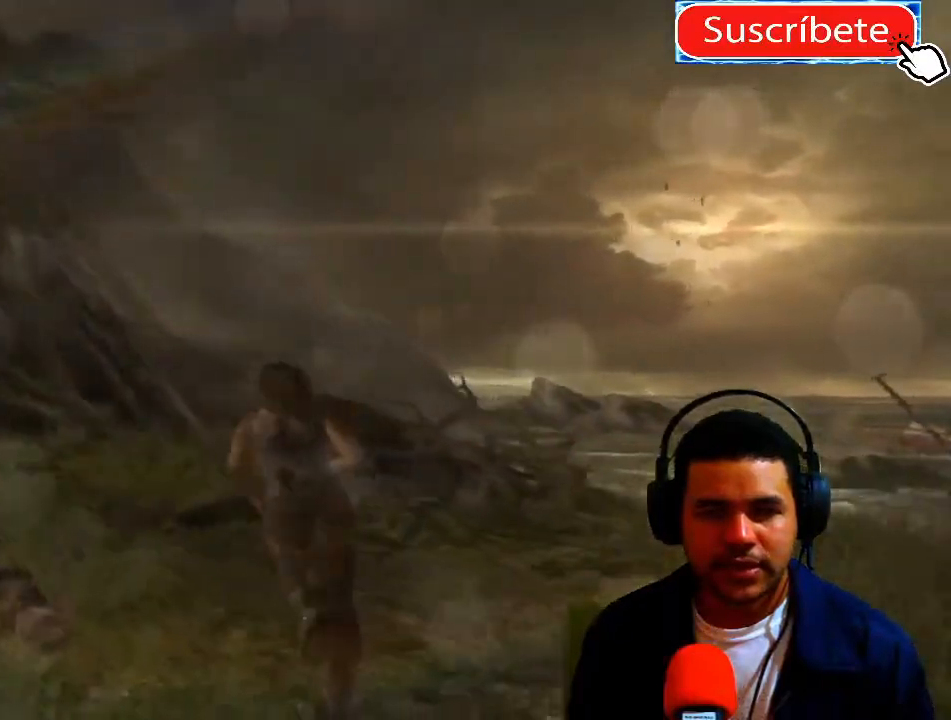
{"buttons": [], "left_stick": "up", "right_stick": "center", "events": []}
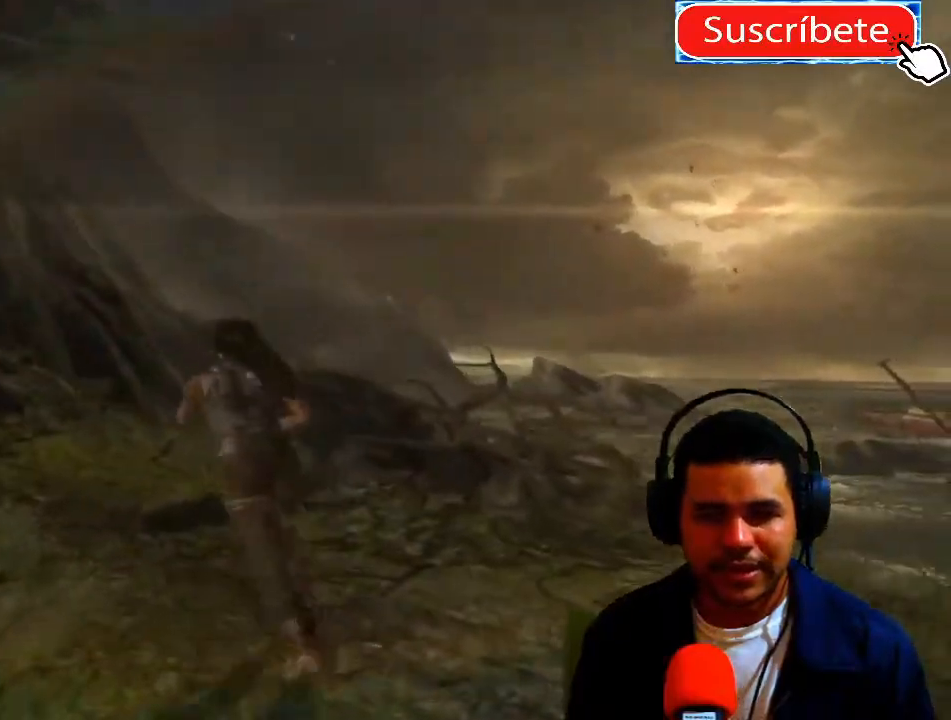
{"buttons": [], "left_stick": "up", "right_stick": "center", "events": []}
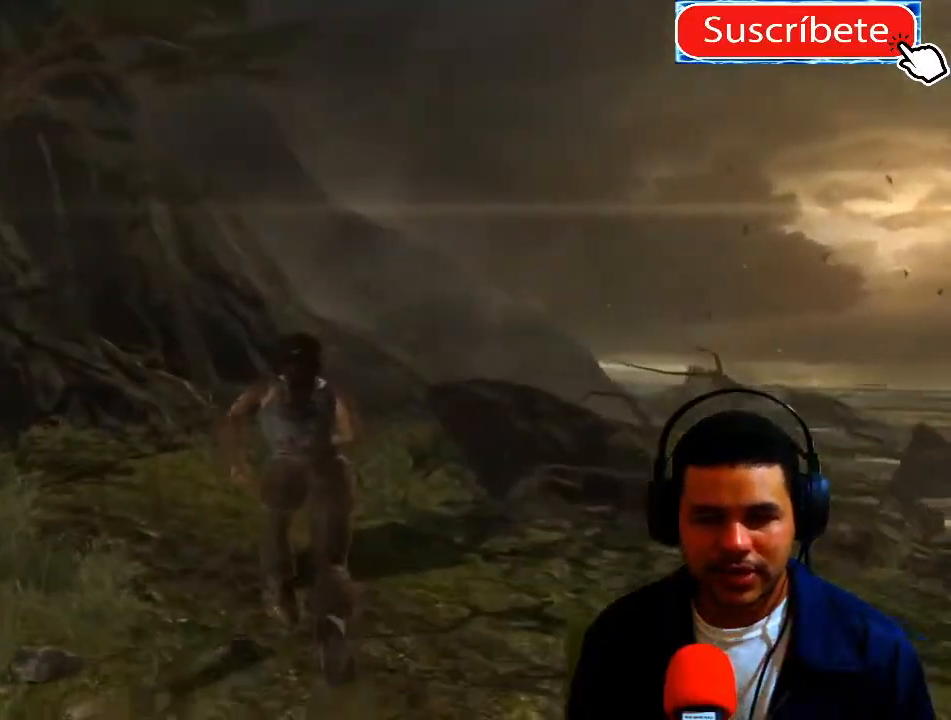
{"buttons": [], "left_stick": "up-left", "right_stick": "center", "events": [[184, "left_stick", "up-left"]]}
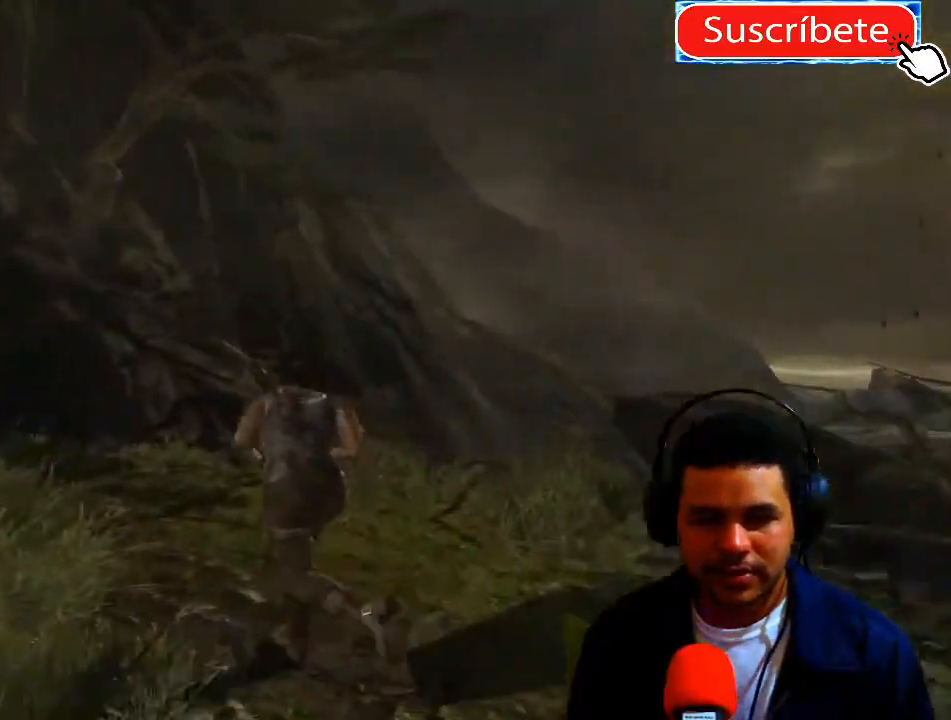
{"buttons": [], "left_stick": "up-left", "right_stick": "center", "events": [[200, "right_stick", "left"], [350, "right_stick", "center"]]}
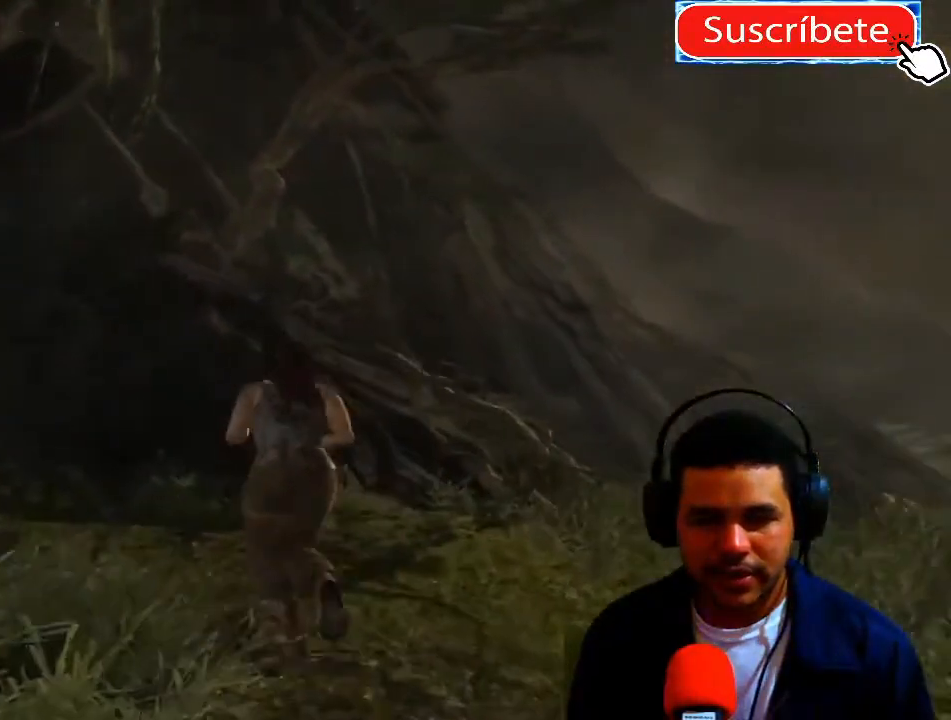
{"buttons": [], "left_stick": "up-left", "right_stick": "center", "events": []}
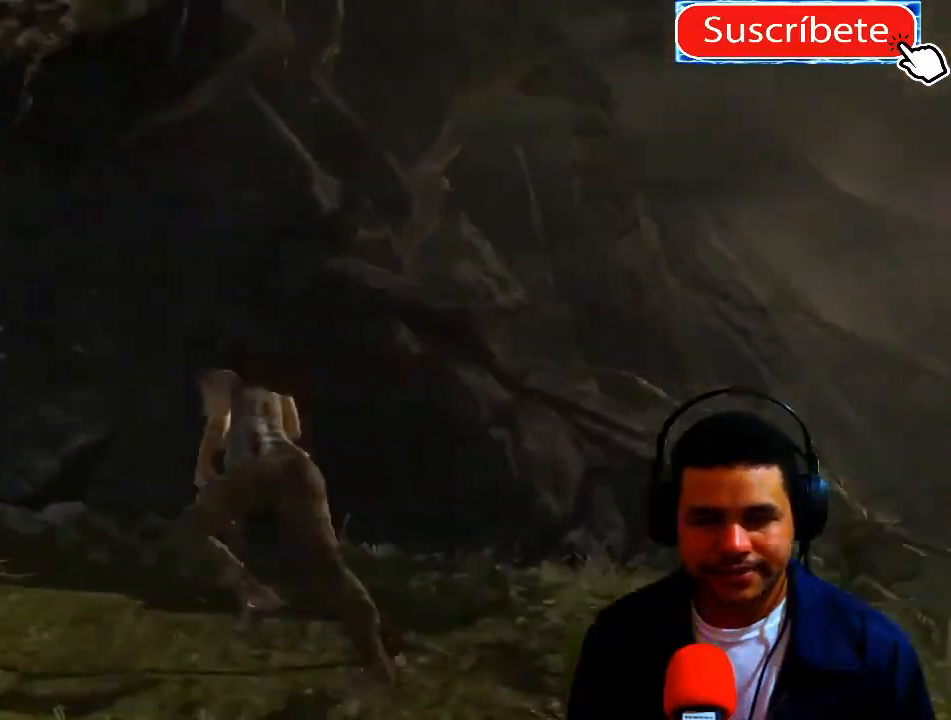
{"buttons": [], "left_stick": "up-left", "right_stick": "center", "events": []}
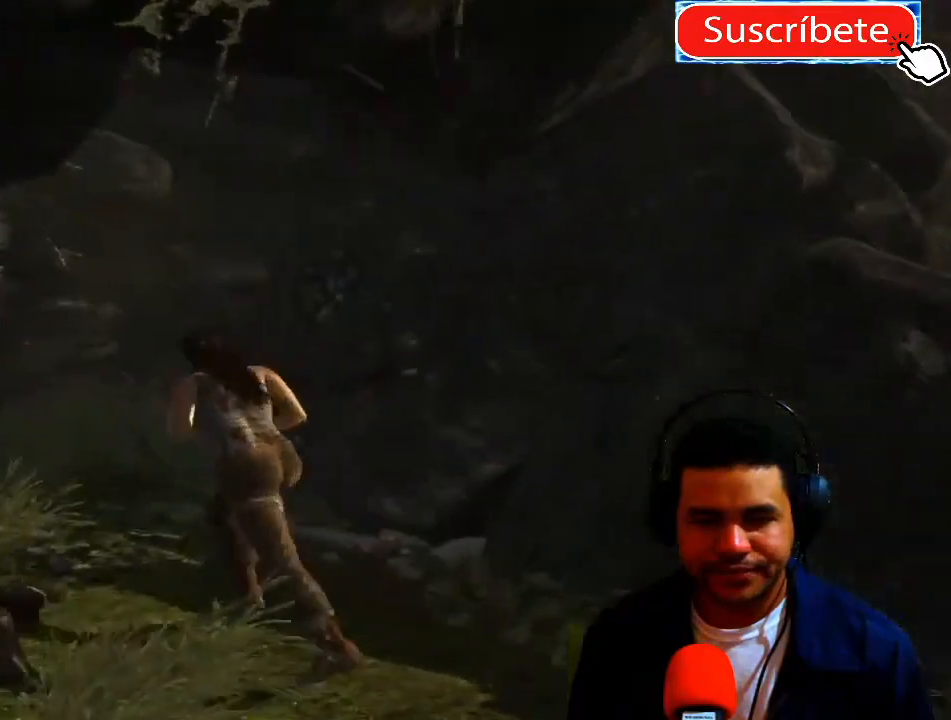
{"buttons": [], "left_stick": "up-left", "right_stick": "center", "events": []}
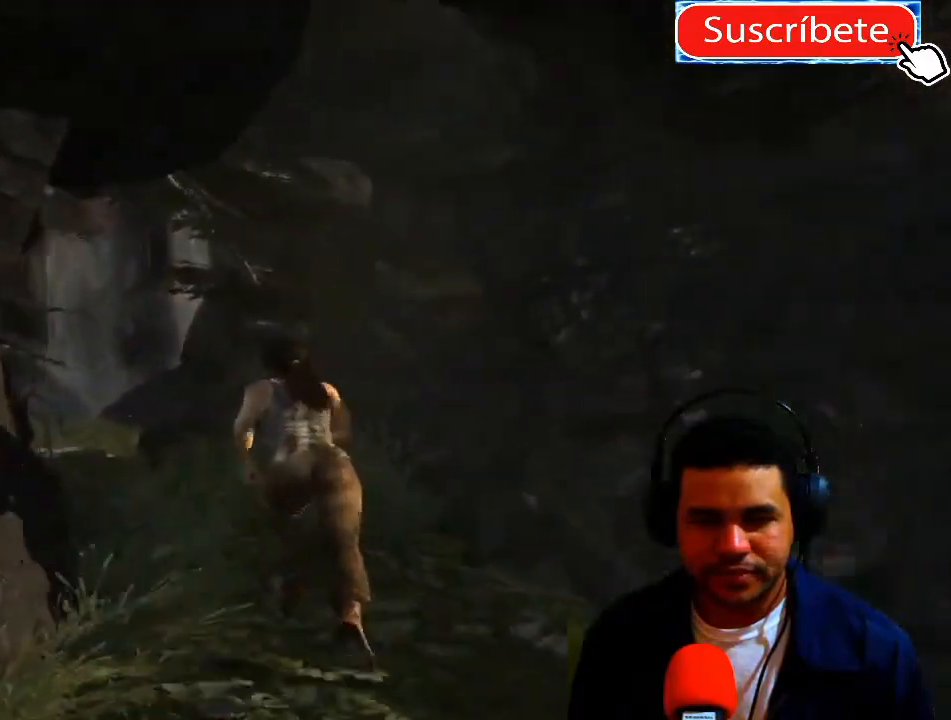
{"buttons": [], "left_stick": "up-left", "right_stick": "center", "events": []}
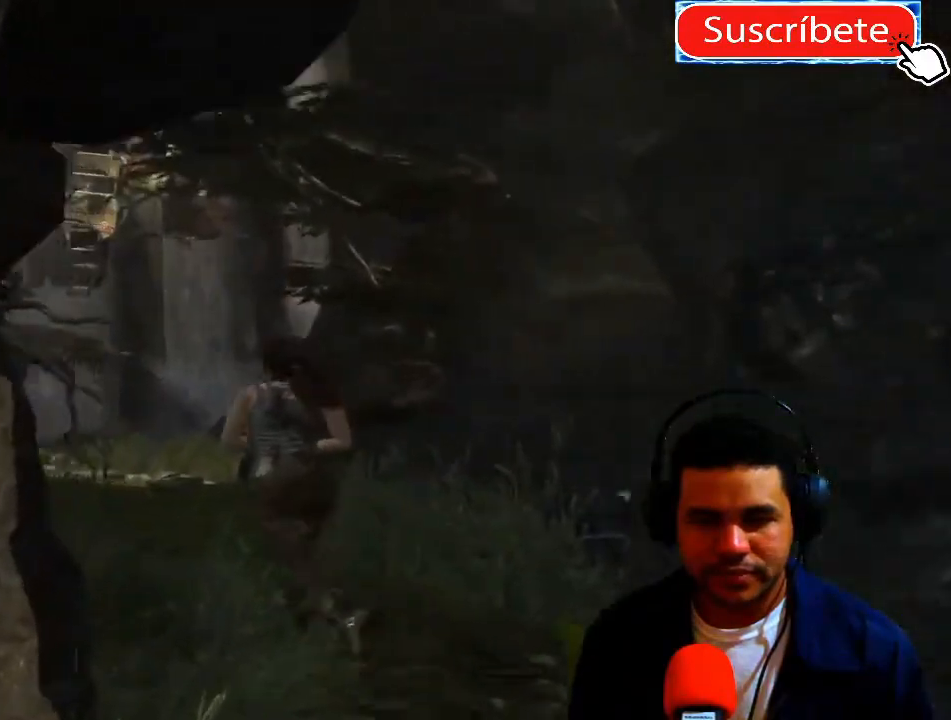
{"buttons": [], "left_stick": "up", "right_stick": "center", "events": [[266, "left_stick", "up"]]}
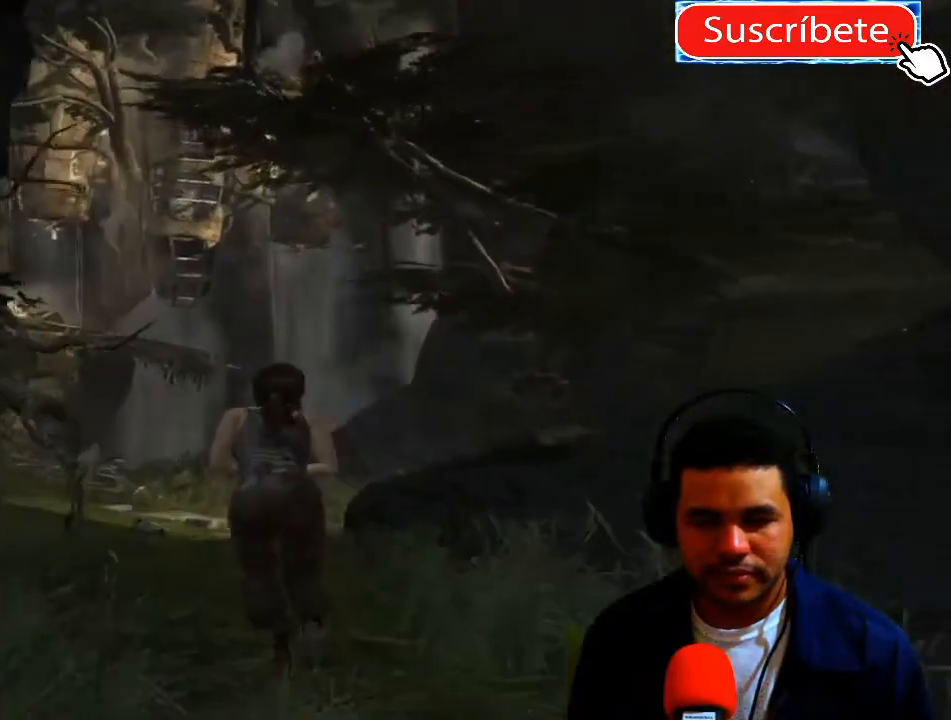
{"buttons": [], "left_stick": "up", "right_stick": "center", "events": []}